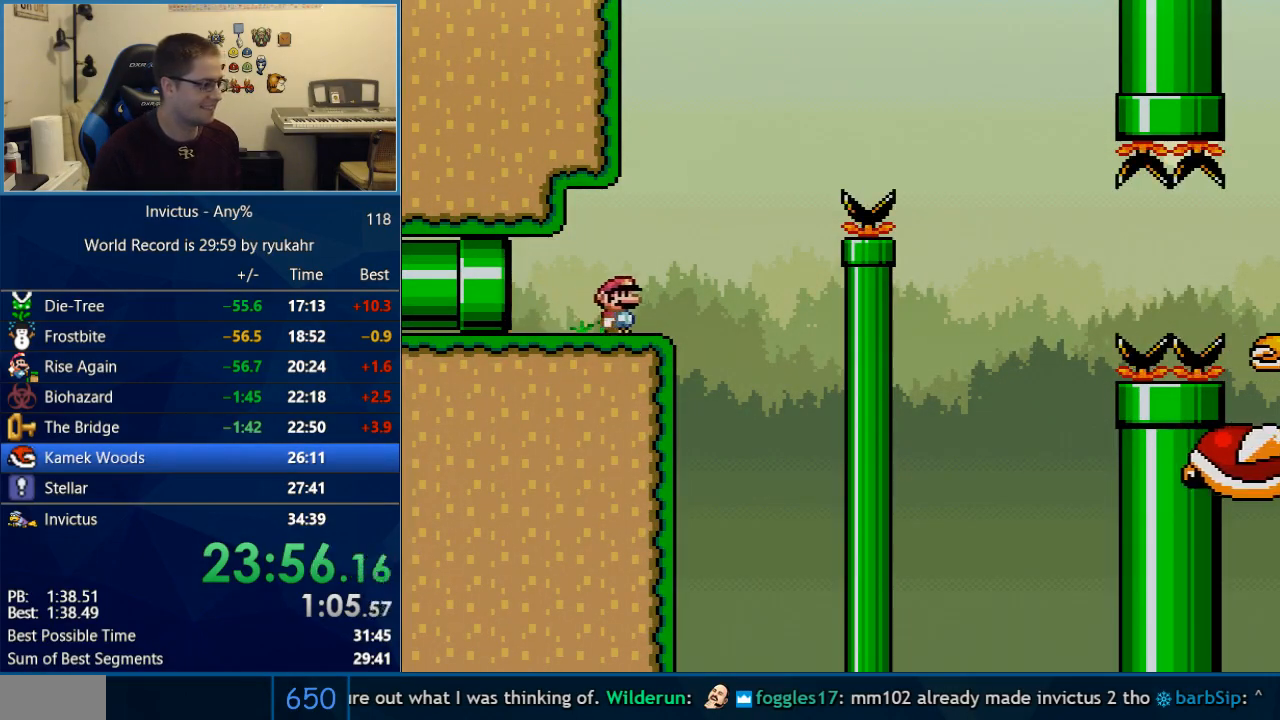
Gameplay with a controller (Nintendo layout); each line is a JSON object with the inputs held at the frame after it. "events" lists button and stick changes between this image and that frame as [ms after this image, input, new state], when the widget could be followed in between. Not read: L3 R3.
{"buttons": ["B", "Y", "DPAD_RIGHT"], "events": [[83, "B", "down"]]}
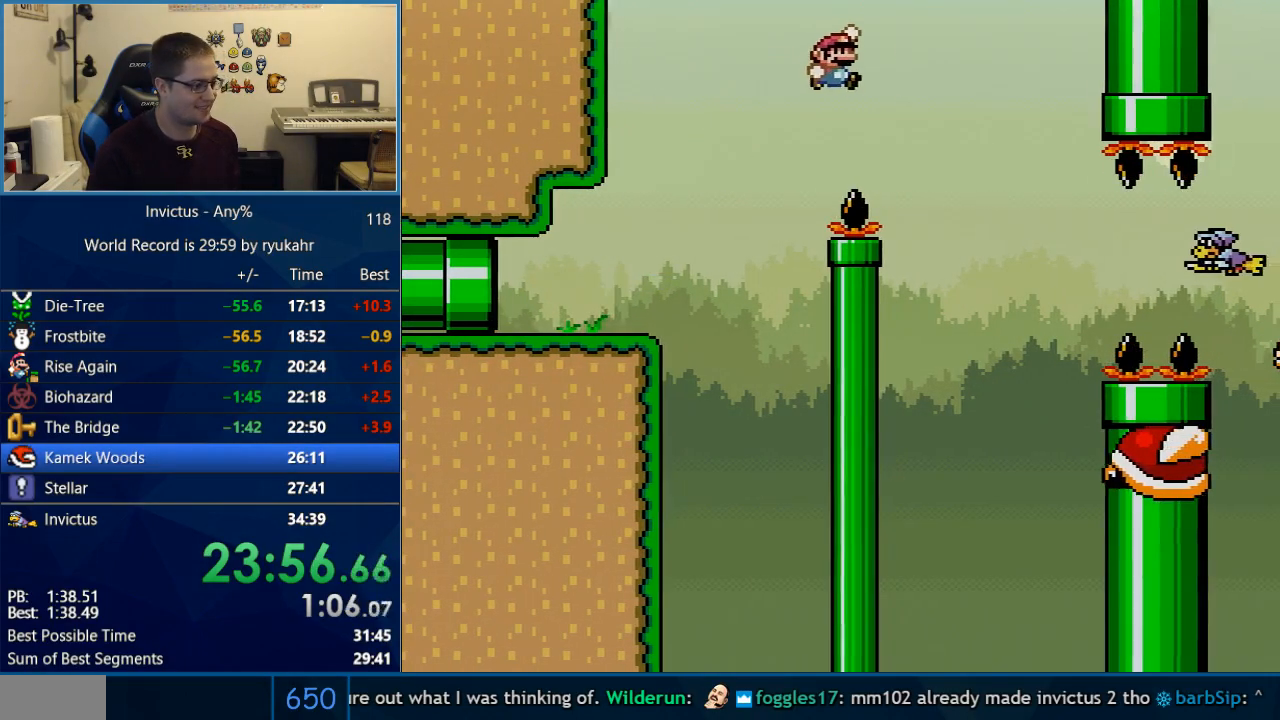
{"buttons": ["B", "Y", "DPAD_LEFT"], "events": [[17, "B", "up"], [367, "B", "down"], [433, "DPAD_RIGHT", "up"], [467, "DPAD_LEFT", "down"]]}
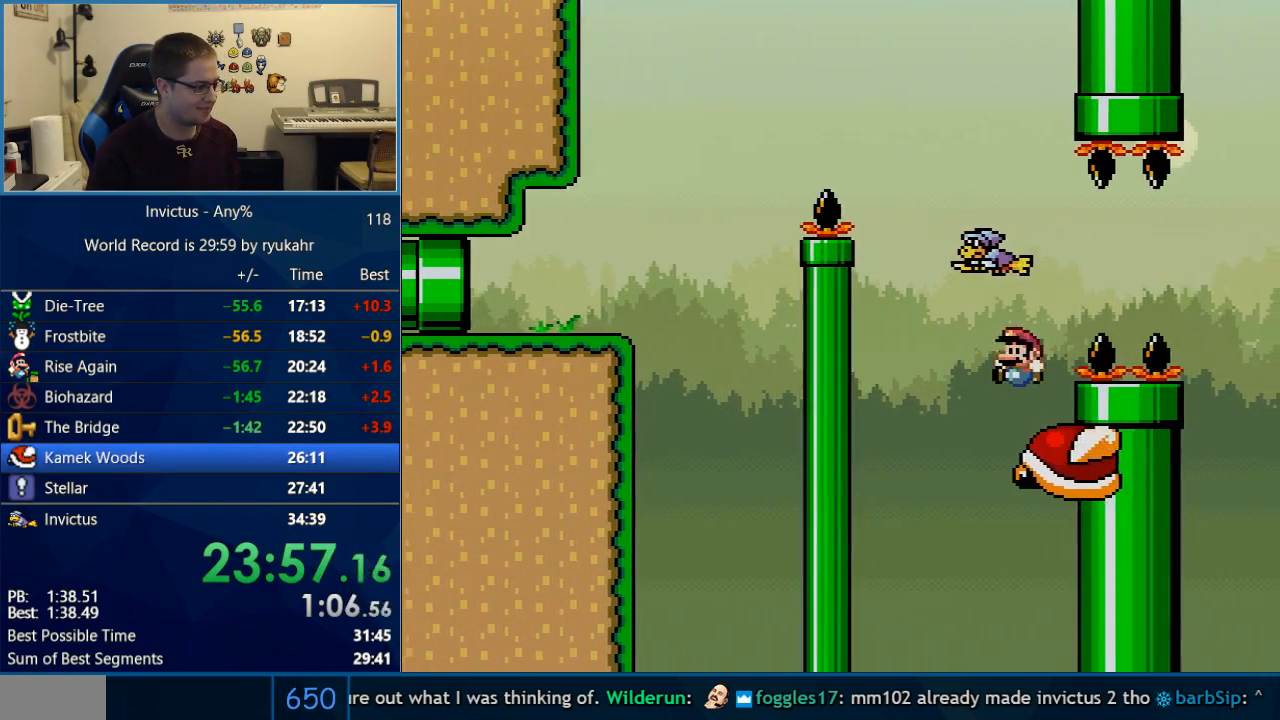
{"buttons": ["Y"], "events": [[83, "DPAD_LEFT", "up"], [83, "DPAD_RIGHT", "down"], [183, "DPAD_RIGHT", "up"], [217, "B", "up"]]}
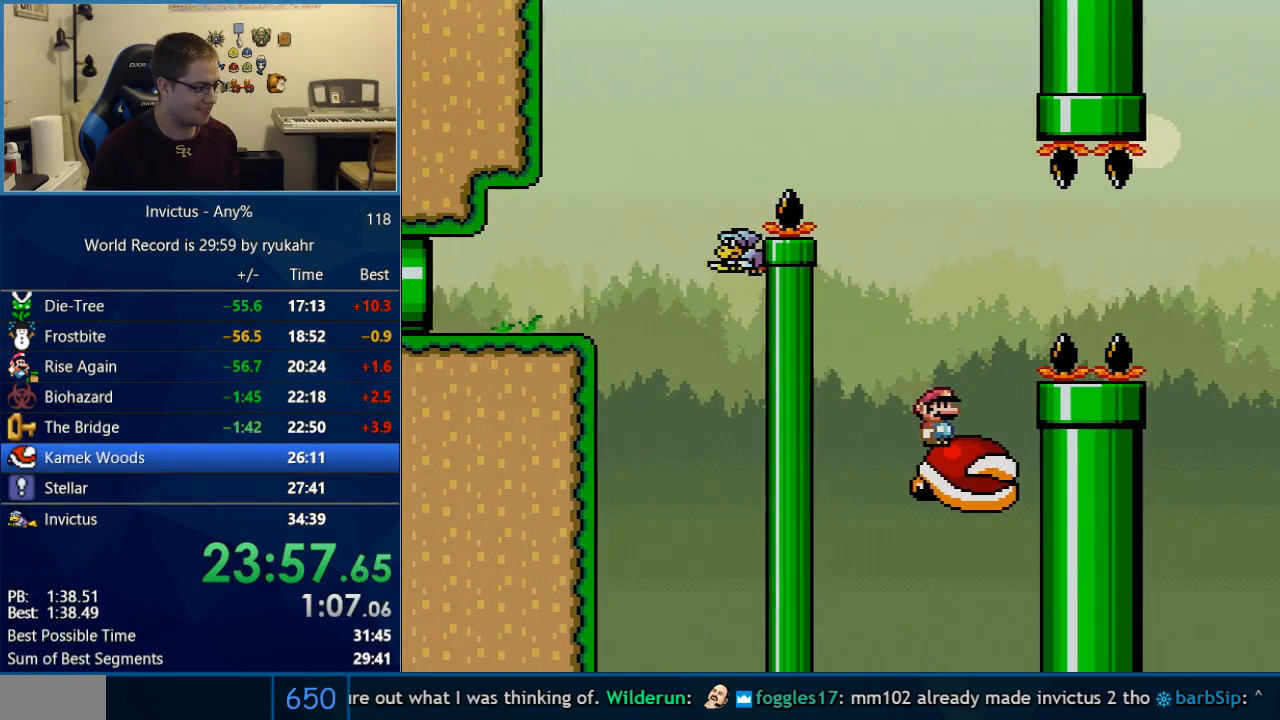
{"buttons": ["Y"], "events": []}
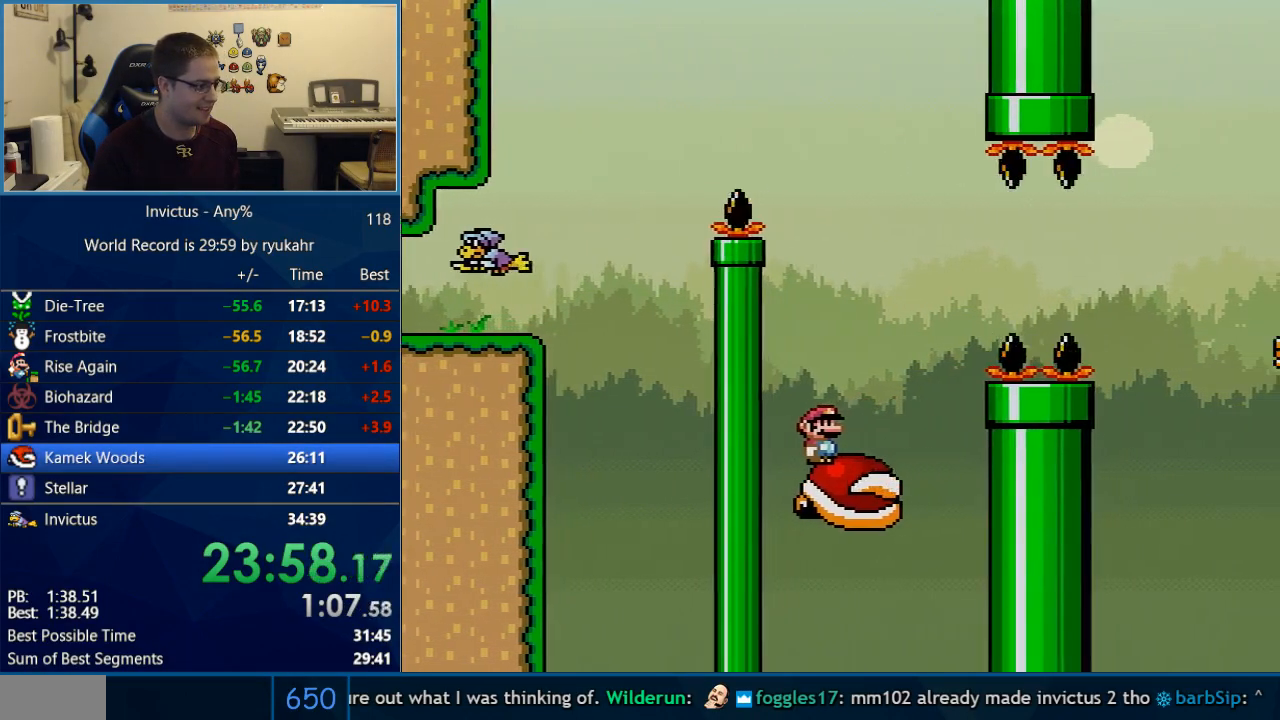
{"buttons": ["Y", "DPAD_RIGHT"], "events": [[233, "DPAD_RIGHT", "down"]]}
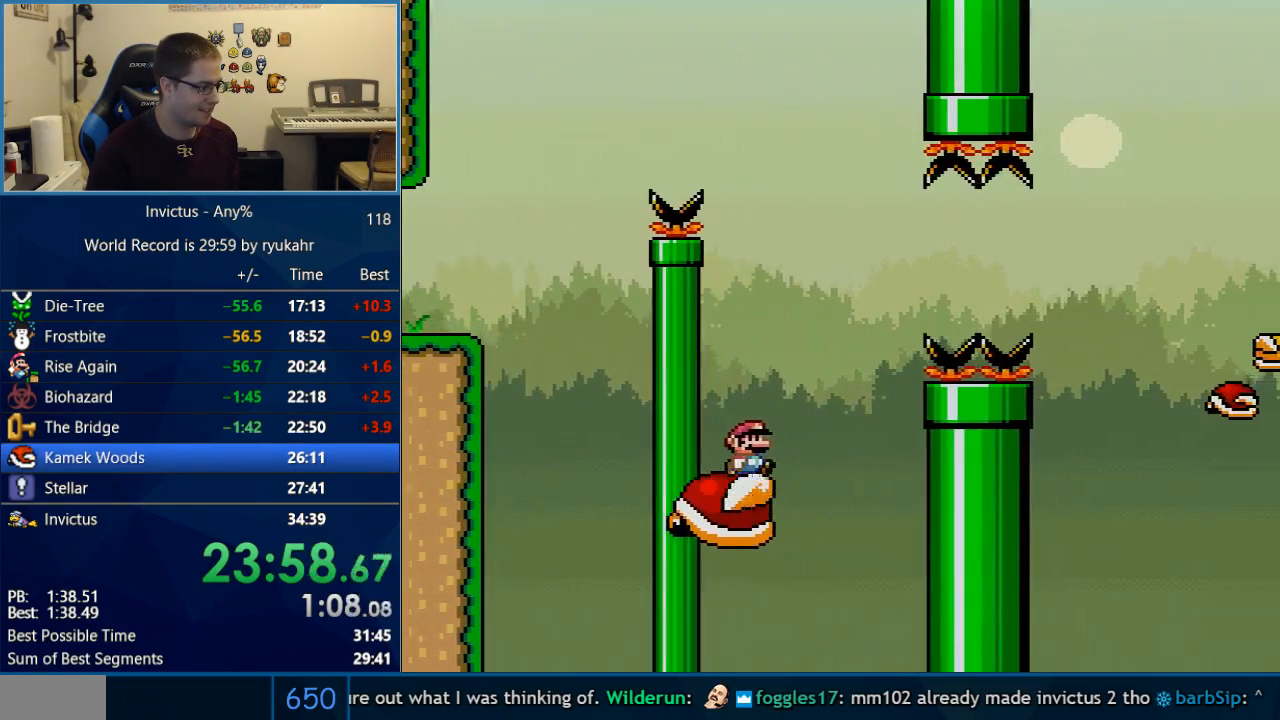
{"buttons": ["B", "Y", "DPAD_RIGHT"], "events": [[117, "B", "down"], [217, "B", "up"], [267, "B", "down"]]}
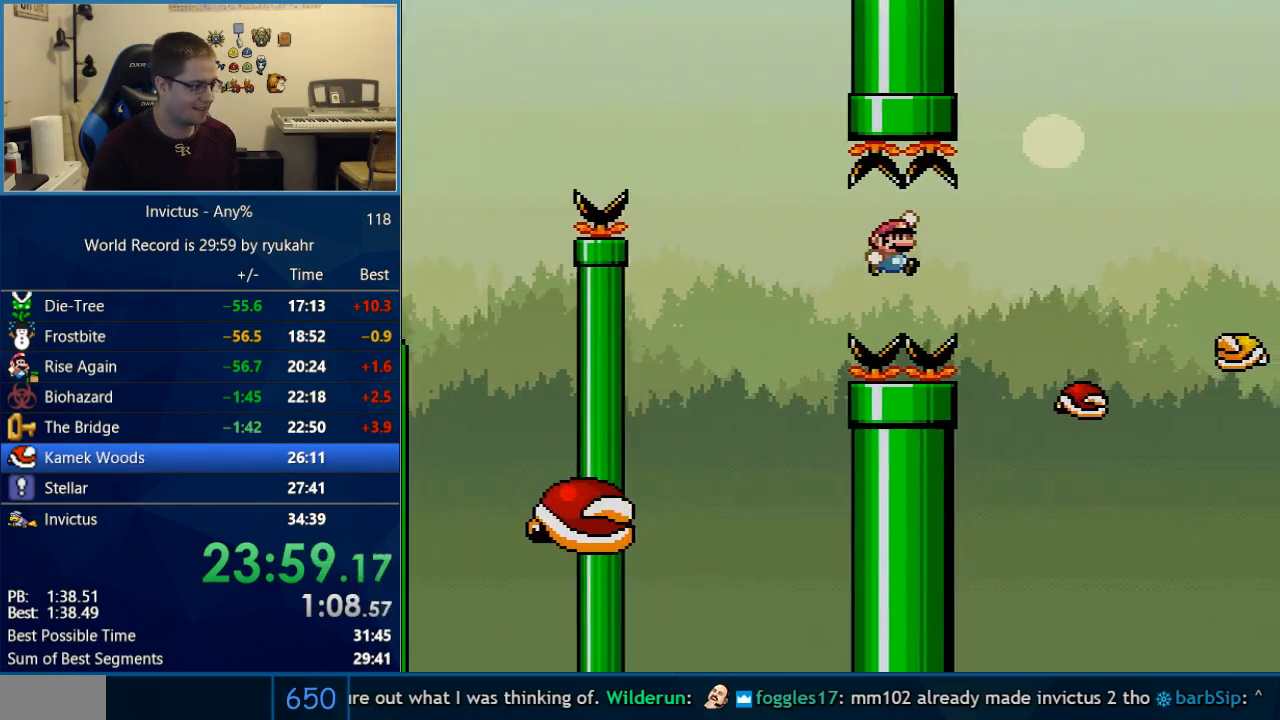
{"buttons": ["B", "Y", "DPAD_RIGHT"], "events": [[267, "B", "up"], [300, "DPAD_LEFT", "down"], [300, "DPAD_RIGHT", "up"], [400, "DPAD_LEFT", "up"], [400, "DPAD_RIGHT", "down"], [467, "B", "down"]]}
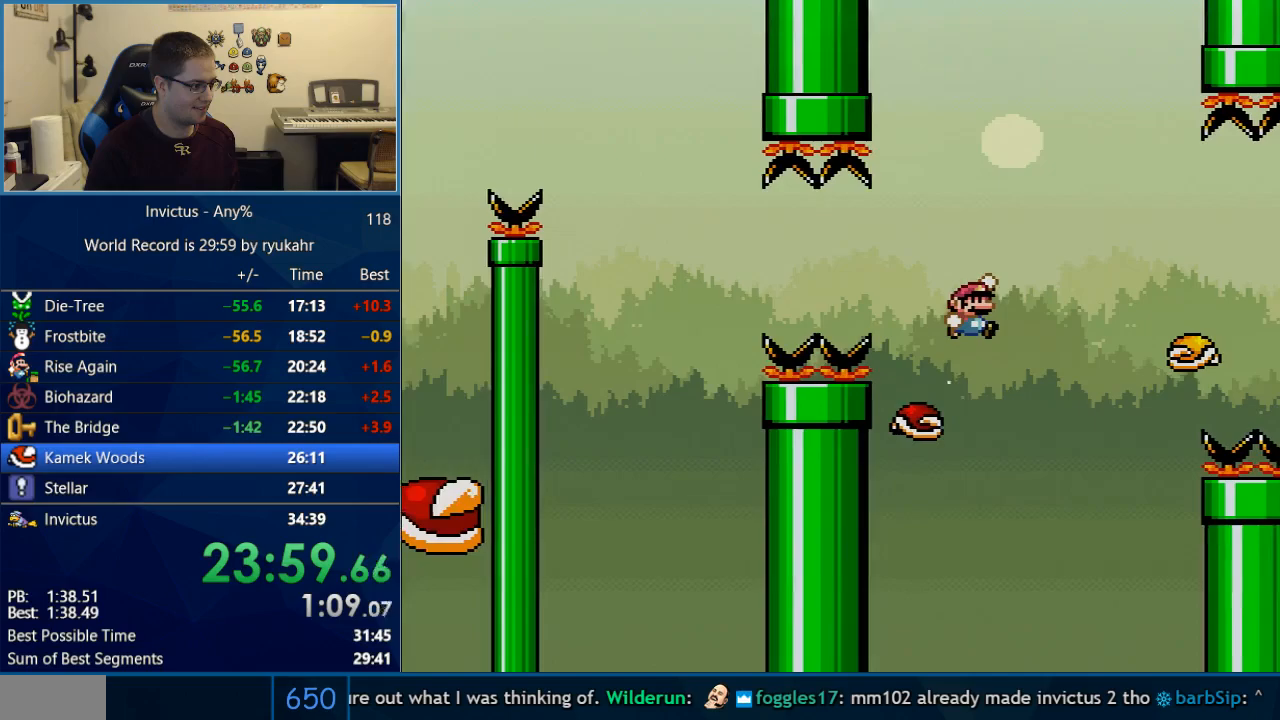
{"buttons": ["X", "DPAD_RIGHT"], "events": [[150, "B", "up"], [250, "B", "down"], [467, "B", "up"], [467, "X", "down"], [483, "Y", "up"]]}
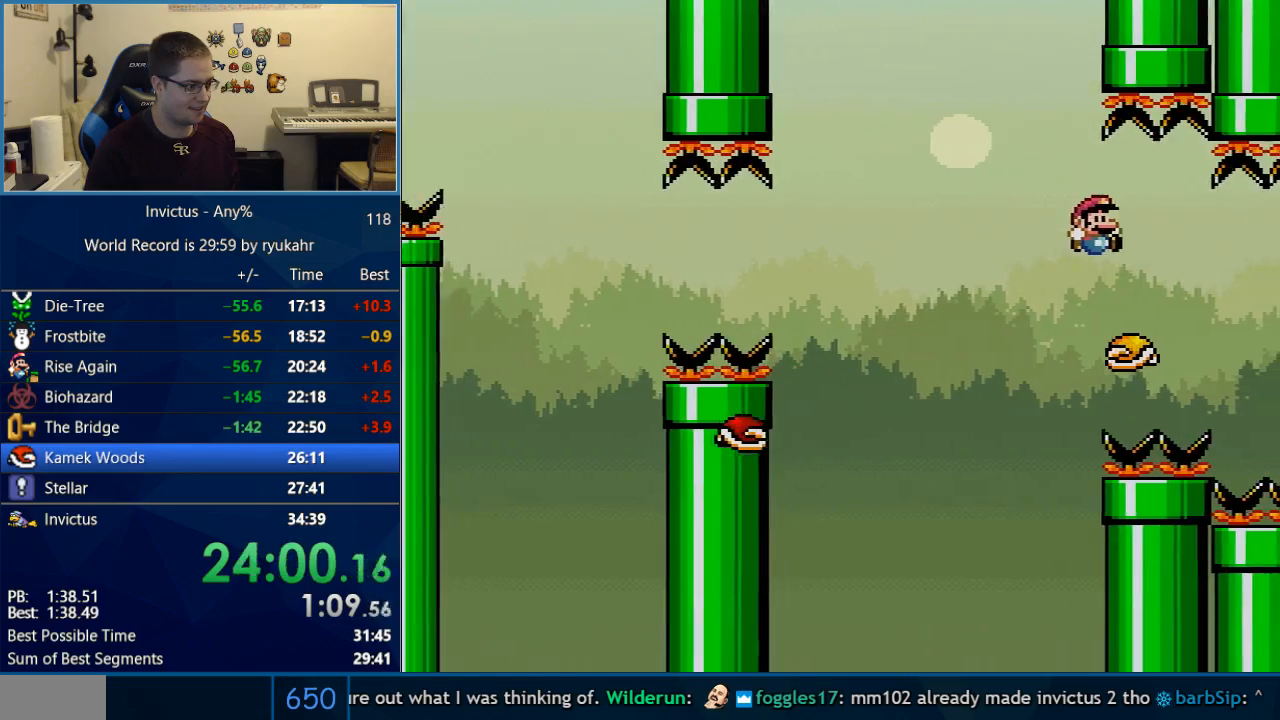
{"buttons": ["X", "DPAD_RIGHT"], "events": [[50, "DPAD_LEFT", "down"], [50, "DPAD_RIGHT", "up"], [217, "A", "down"], [267, "DPAD_LEFT", "up"], [317, "A", "up"], [317, "DPAD_RIGHT", "down"]]}
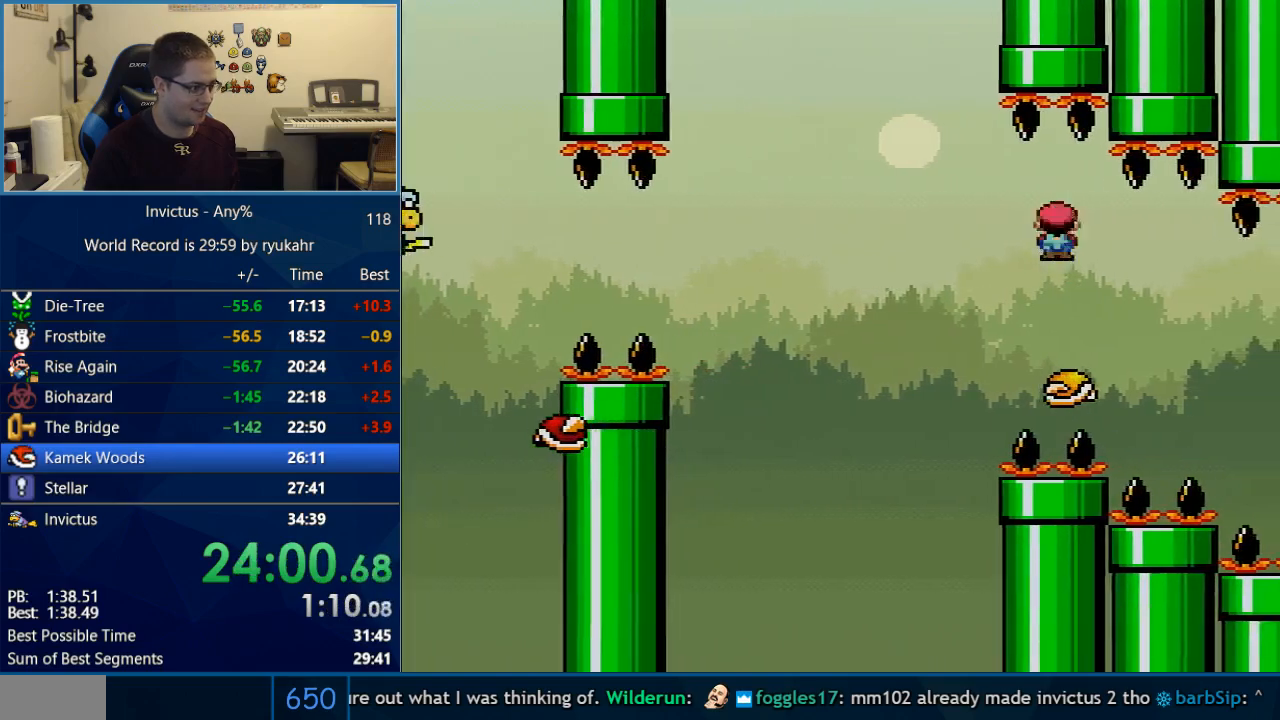
{"buttons": ["A", "X", "DPAD_RIGHT"], "events": [[50, "DPAD_RIGHT", "up"], [83, "DPAD_LEFT", "down"], [217, "A", "down"], [233, "DPAD_LEFT", "up"], [267, "A", "up"], [300, "DPAD_RIGHT", "down"], [467, "A", "down"]]}
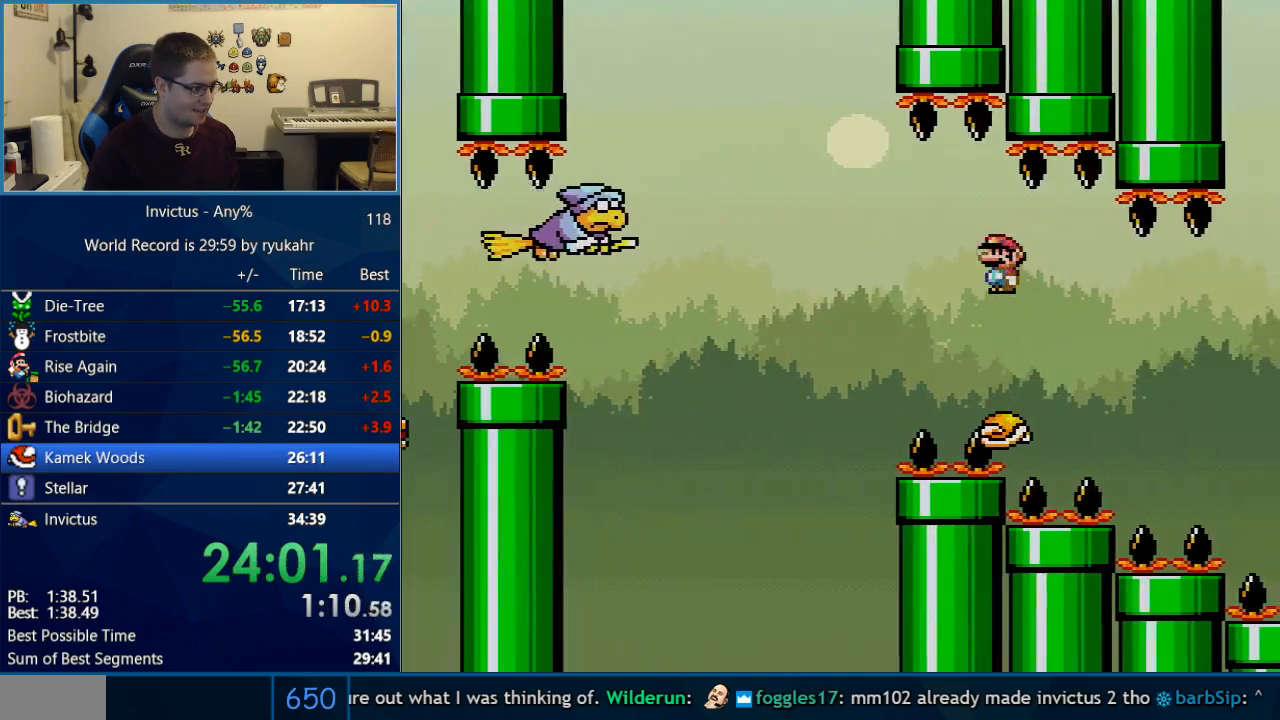
{"buttons": ["X"], "events": [[83, "DPAD_LEFT", "down"], [83, "DPAD_RIGHT", "up"], [217, "DPAD_LEFT", "up"], [333, "A", "up"], [333, "DPAD_RIGHT", "down"], [433, "DPAD_RIGHT", "up"]]}
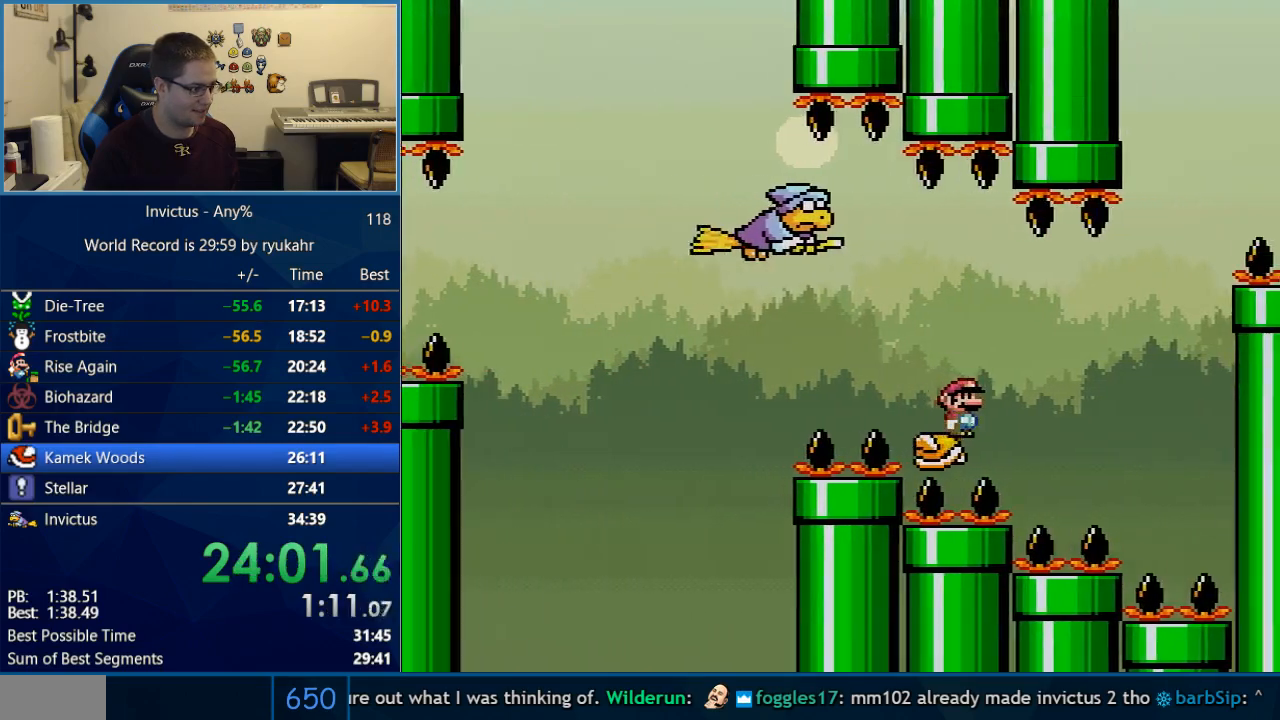
{"buttons": ["X", "DPAD_RIGHT"], "events": [[83, "DPAD_LEFT", "down"], [300, "A", "down"], [333, "DPAD_LEFT", "up"], [333, "DPAD_RIGHT", "down"], [367, "A", "up"]]}
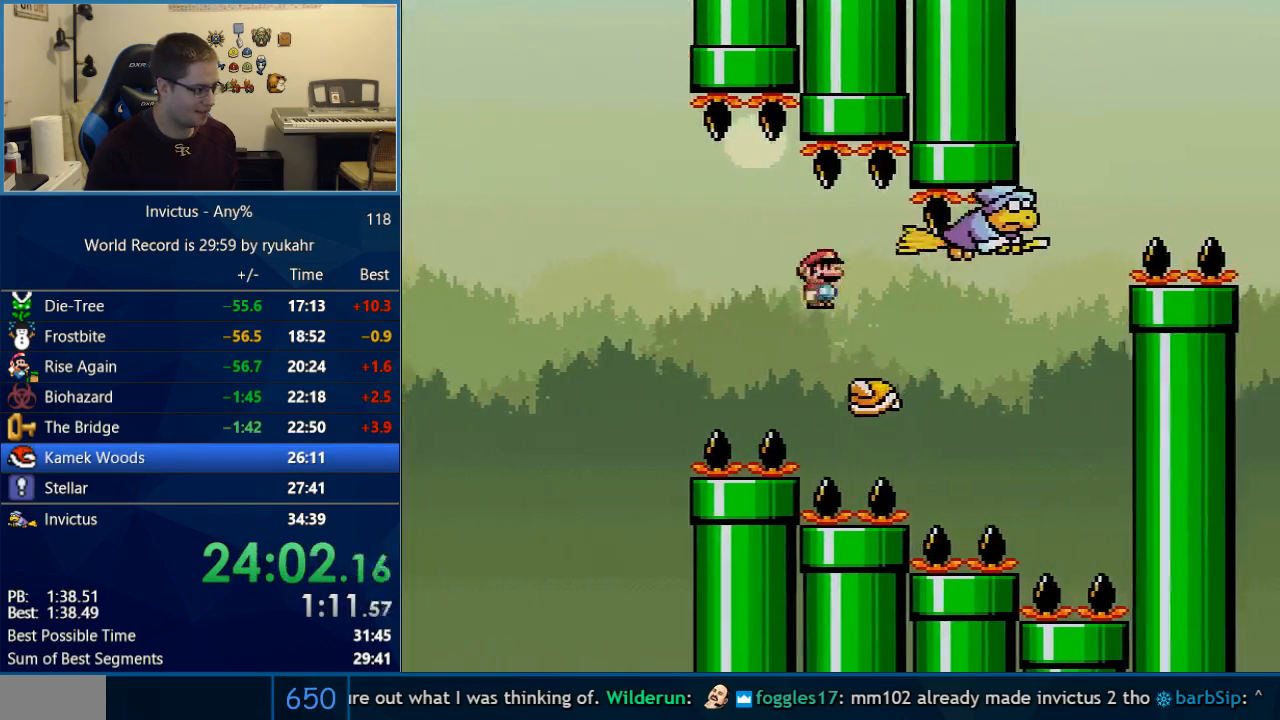
{"buttons": ["X", "DPAD_RIGHT"], "events": [[217, "DPAD_LEFT", "down"], [217, "DPAD_RIGHT", "up"], [367, "A", "down"], [433, "A", "up"], [483, "DPAD_LEFT", "up"], [483, "DPAD_RIGHT", "down"]]}
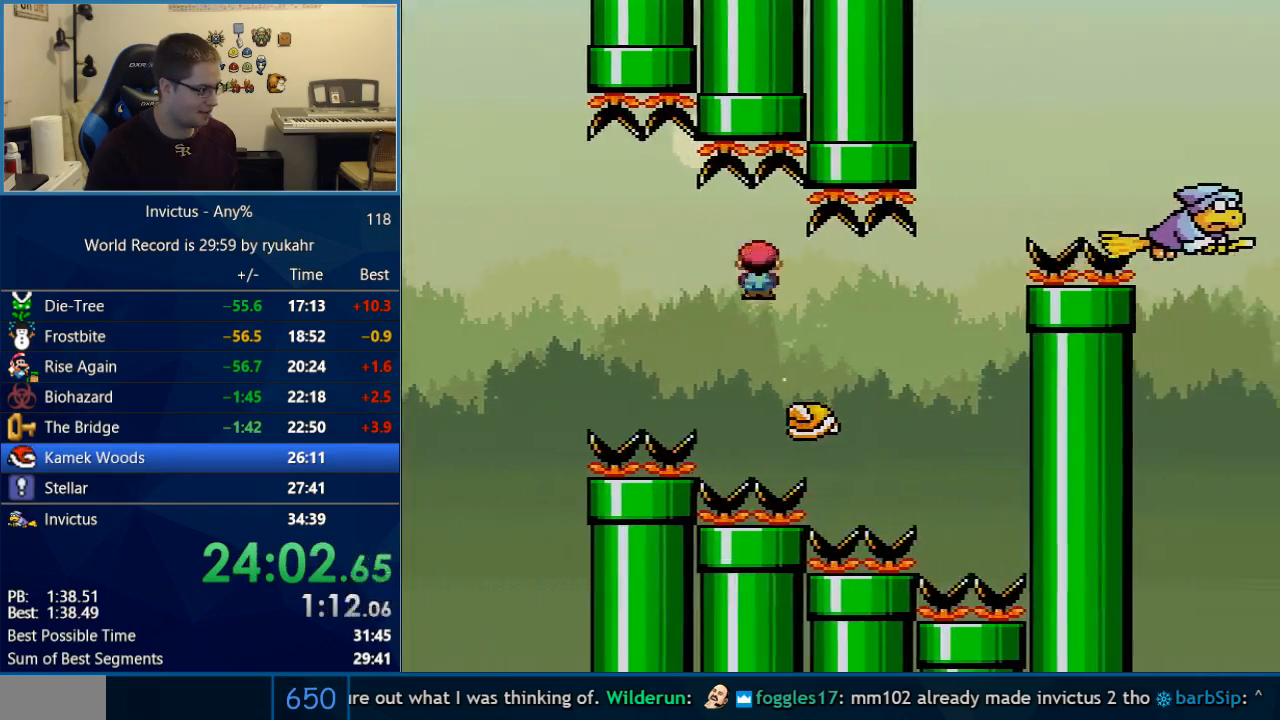
{"buttons": ["A", "X", "DPAD_LEFT"], "events": [[50, "A", "down"], [367, "DPAD_RIGHT", "up"], [400, "DPAD_LEFT", "down"]]}
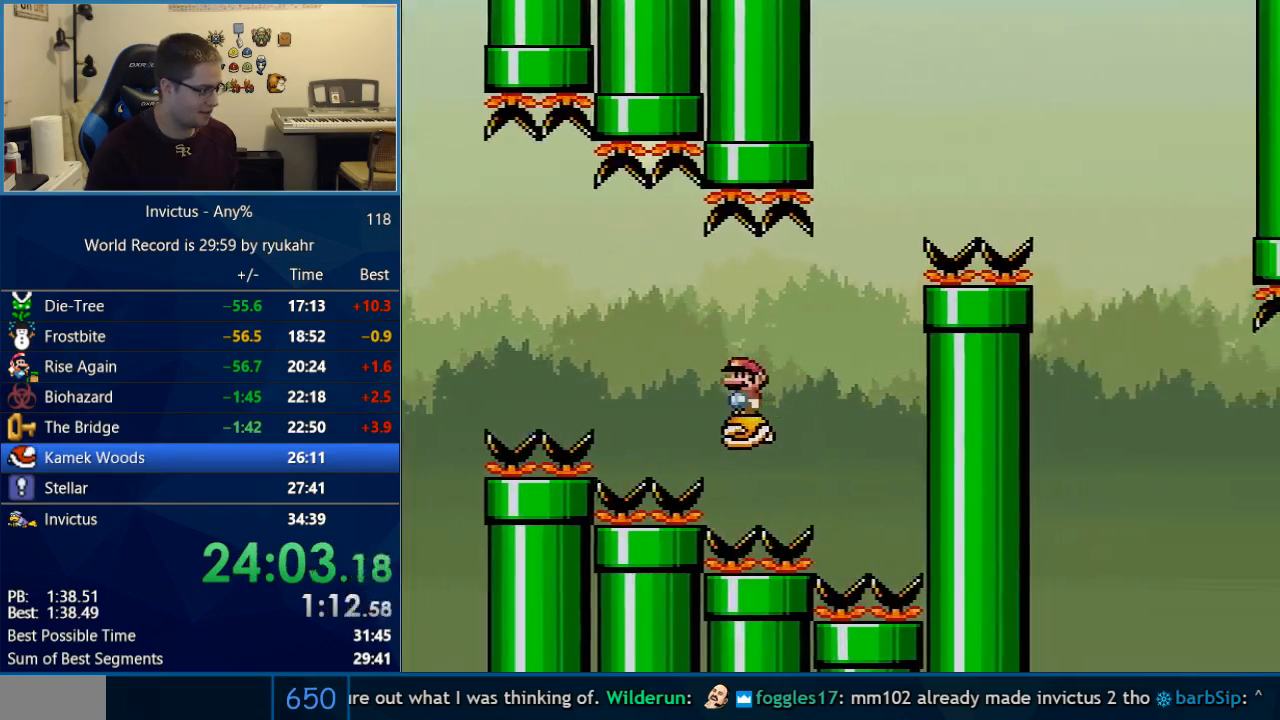
{"buttons": ["X", "Y"], "events": [[17, "DPAD_LEFT", "up"], [117, "DPAD_RIGHT", "down"], [183, "A", "up"], [250, "DPAD_RIGHT", "up"], [500, "Y", "down"]]}
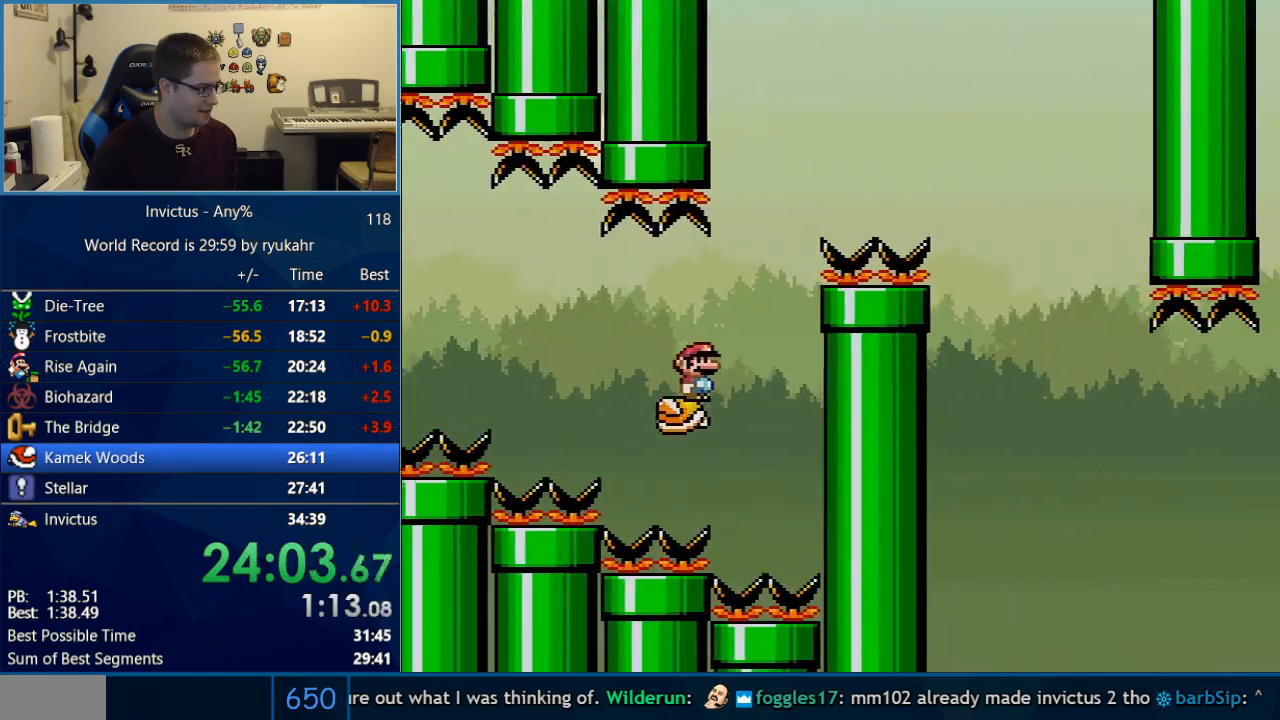
{"buttons": ["Y"], "events": [[17, "X", "up"], [183, "DPAD_RIGHT", "down"], [267, "DPAD_RIGHT", "up"]]}
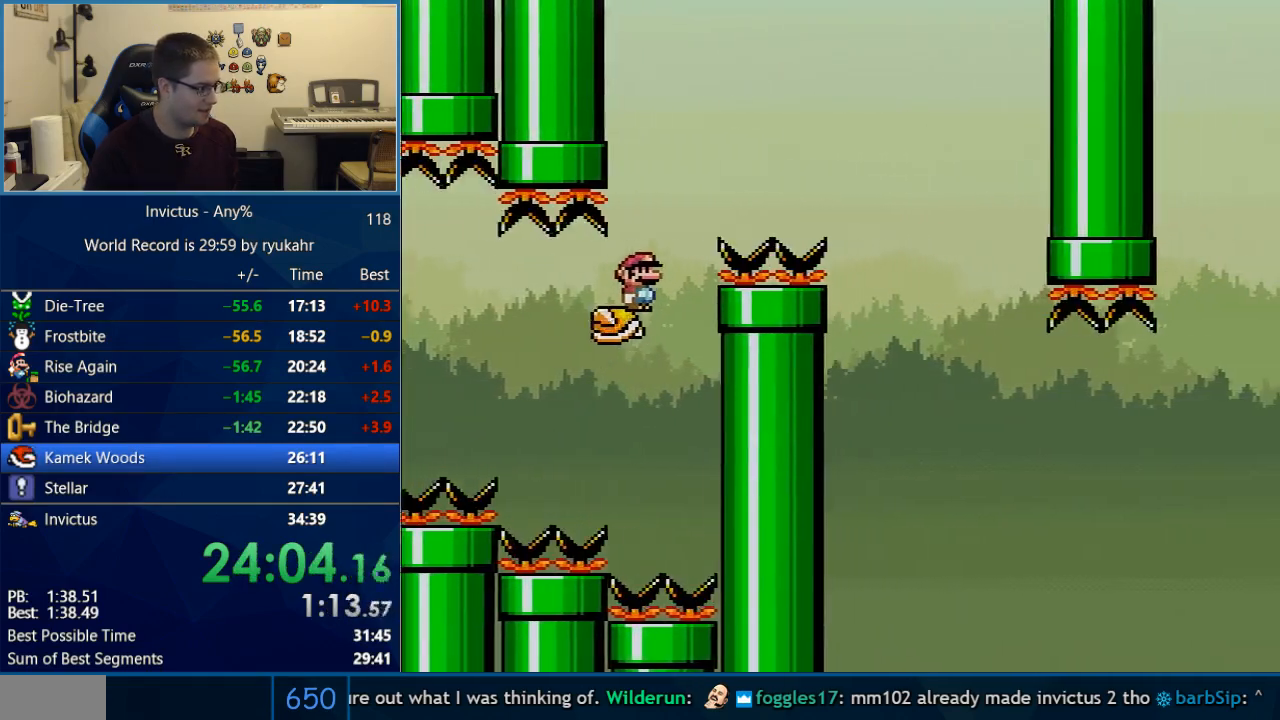
{"buttons": ["B", "Y", "DPAD_RIGHT"], "events": [[200, "DPAD_RIGHT", "down"], [267, "B", "down"]]}
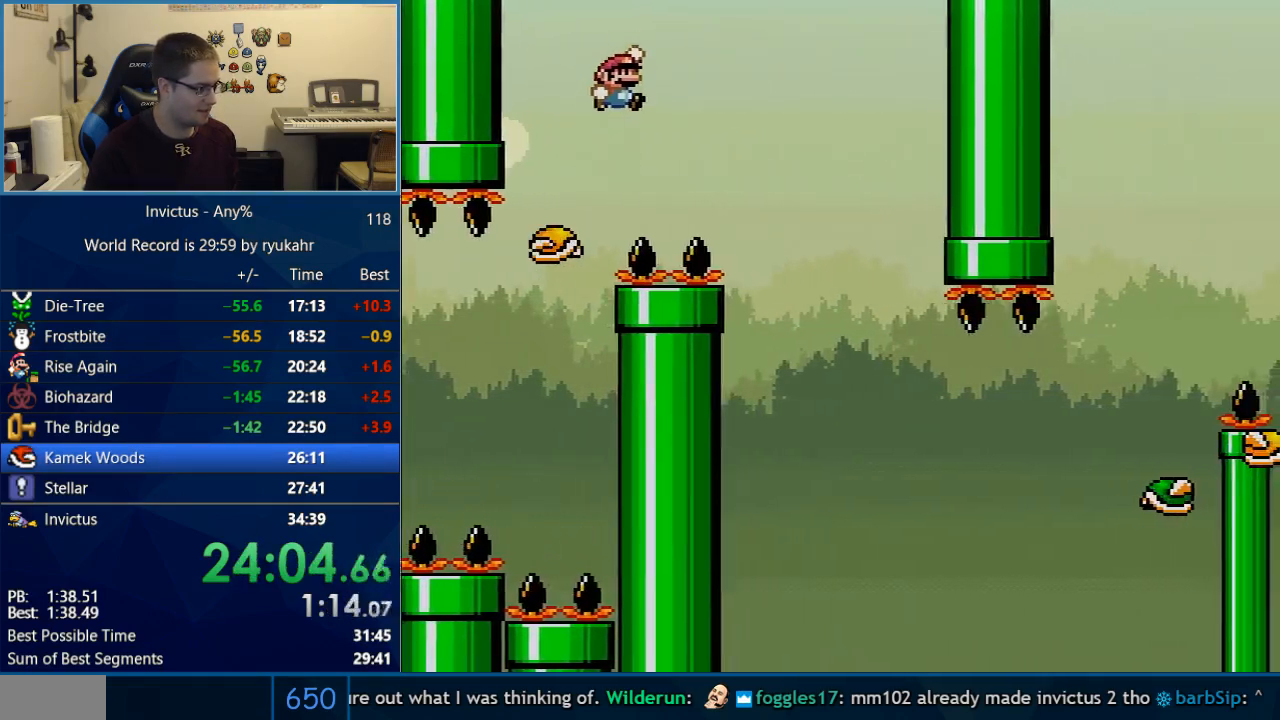
{"buttons": ["Y", "DPAD_LEFT"], "events": [[267, "B", "up"], [500, "DPAD_LEFT", "down"], [500, "DPAD_RIGHT", "up"]]}
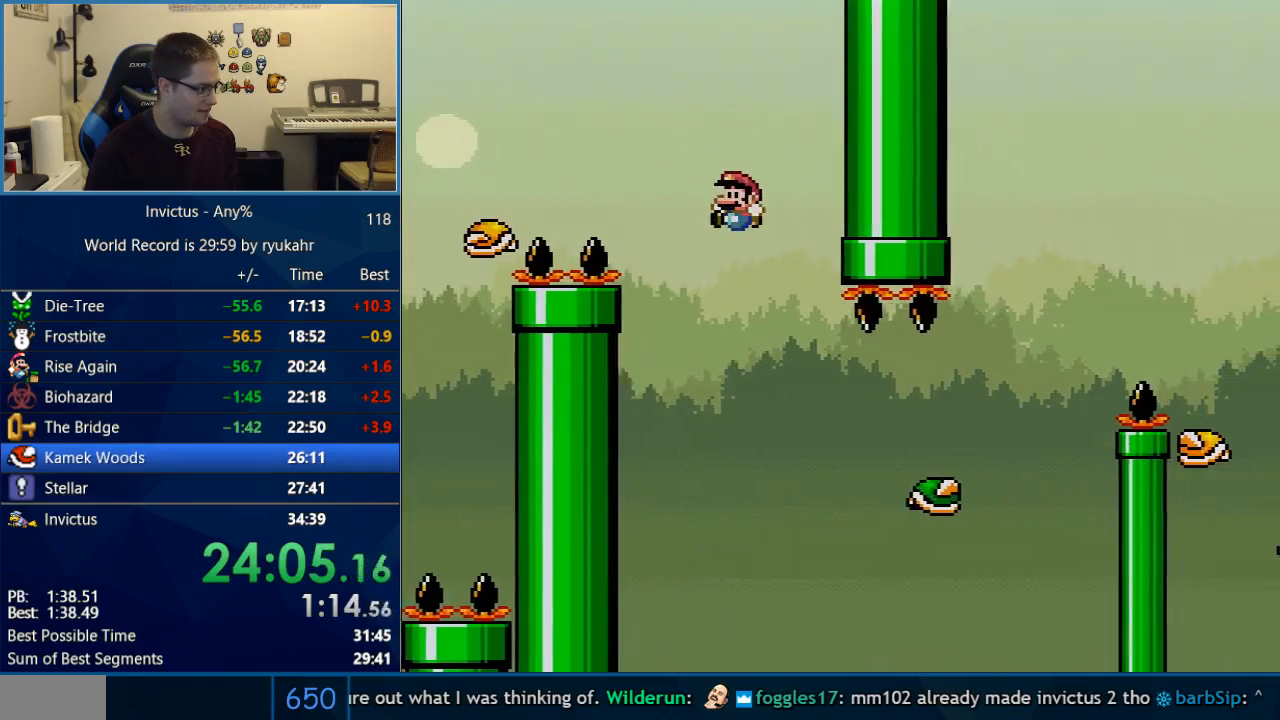
{"buttons": ["X"], "events": [[50, "DPAD_LEFT", "up"], [50, "DPAD_RIGHT", "down"], [83, "B", "down"], [217, "B", "up"], [317, "DPAD_LEFT", "down"], [317, "DPAD_RIGHT", "up"], [333, "X", "down"], [333, "Y", "up"], [433, "DPAD_LEFT", "up"]]}
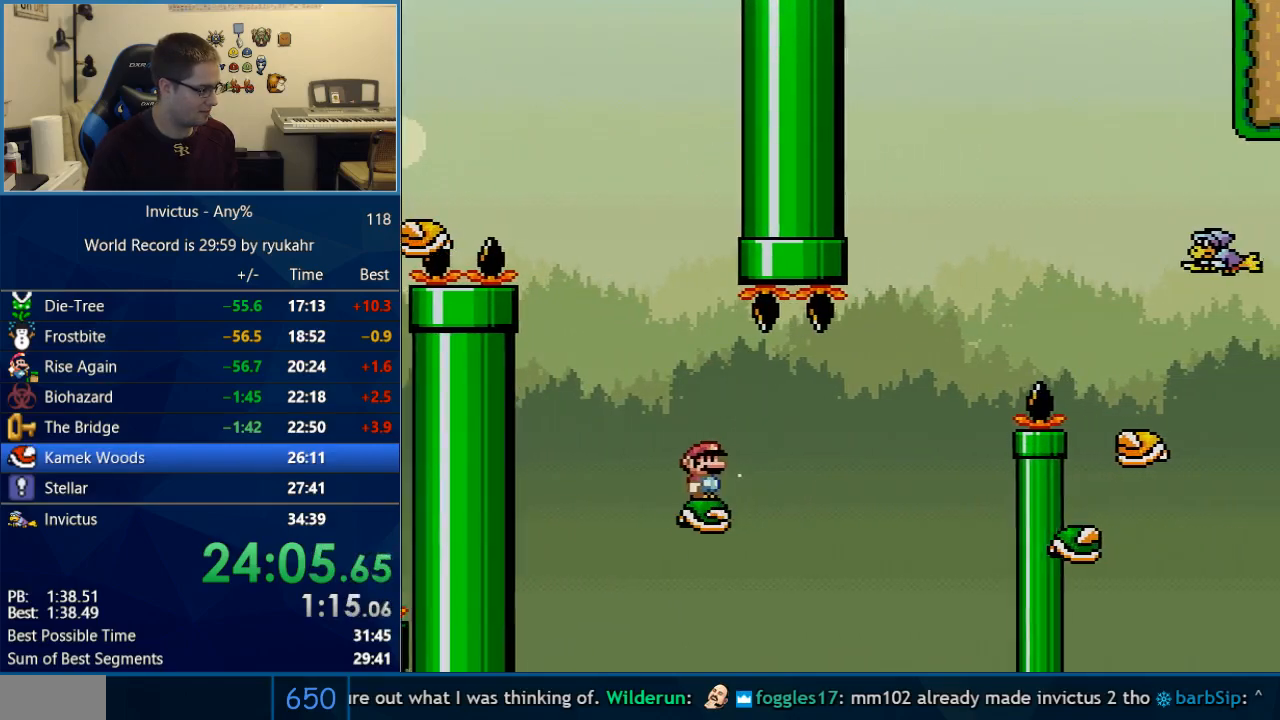
{"buttons": ["A", "X", "DPAD_RIGHT"], "events": [[17, "DPAD_RIGHT", "down"], [83, "A", "down"], [183, "A", "up"], [300, "A", "down"]]}
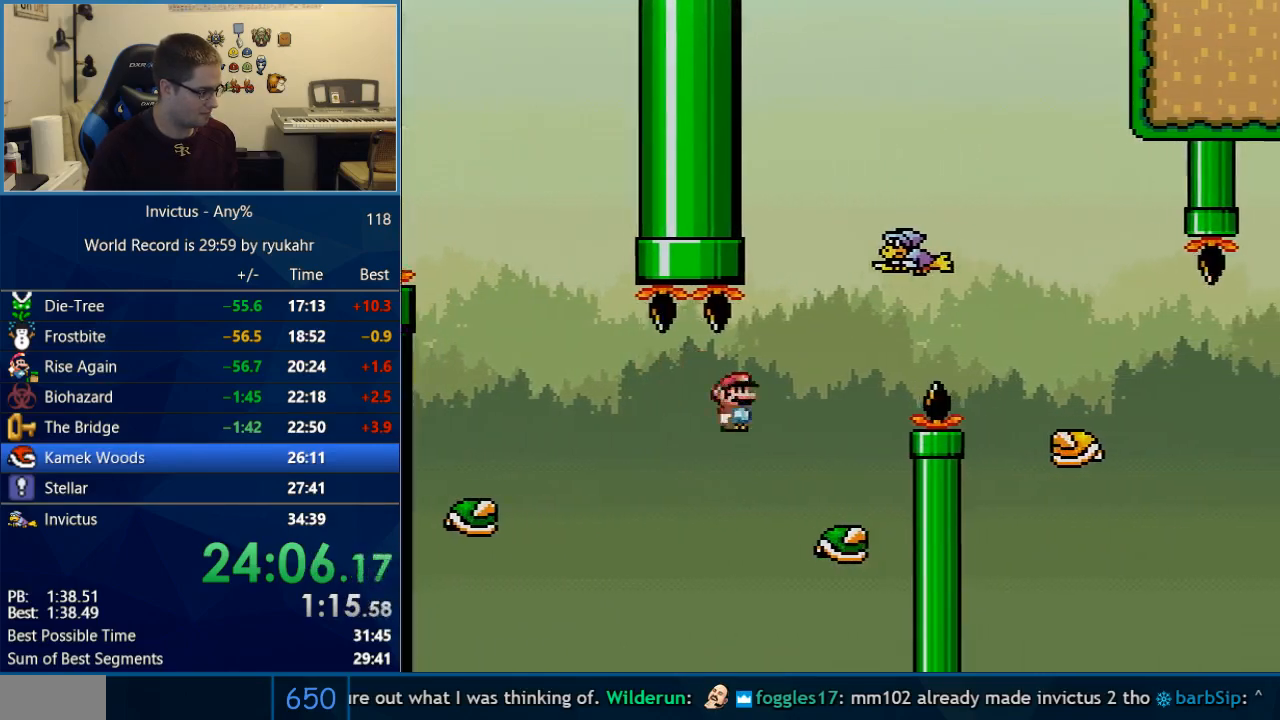
{"buttons": ["B", "Y", "DPAD_RIGHT"], "events": [[17, "A", "up"], [17, "Y", "down"], [50, "X", "up"], [150, "DPAD_RIGHT", "up"], [183, "DPAD_LEFT", "down"], [217, "B", "down"], [217, "DPAD_LEFT", "up"], [250, "DPAD_RIGHT", "down"]]}
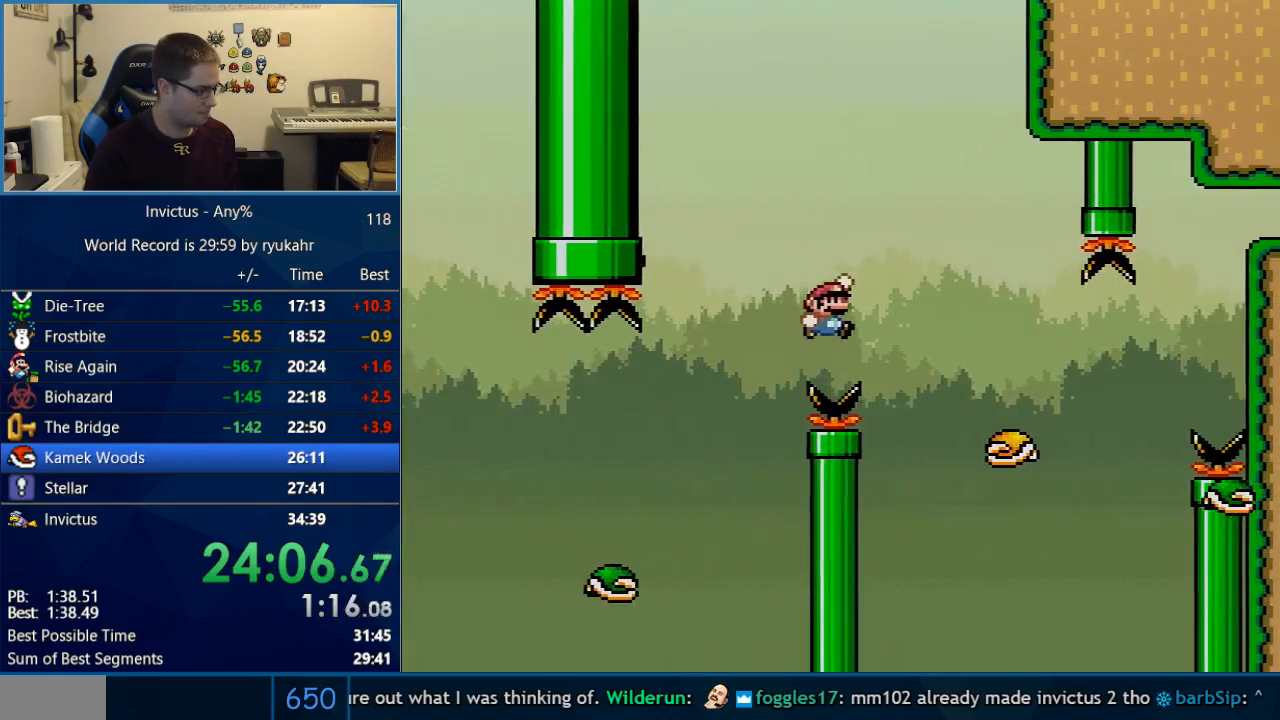
{"buttons": ["B", "Y", "DPAD_LEFT"], "events": [[117, "B", "up"], [150, "B", "down"], [400, "DPAD_RIGHT", "up"], [433, "DPAD_LEFT", "down"]]}
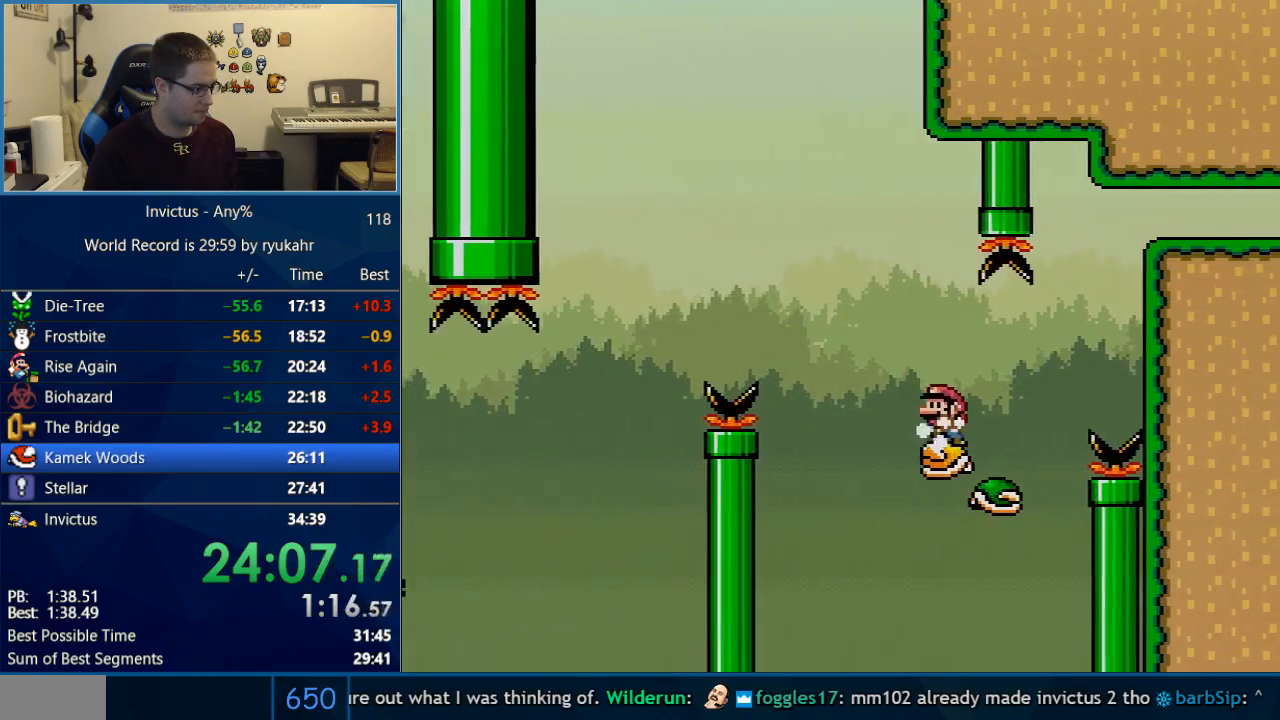
{"buttons": ["Y", "DPAD_RIGHT"], "events": [[50, "B", "up"], [50, "DPAD_LEFT", "up"], [300, "DPAD_RIGHT", "down"]]}
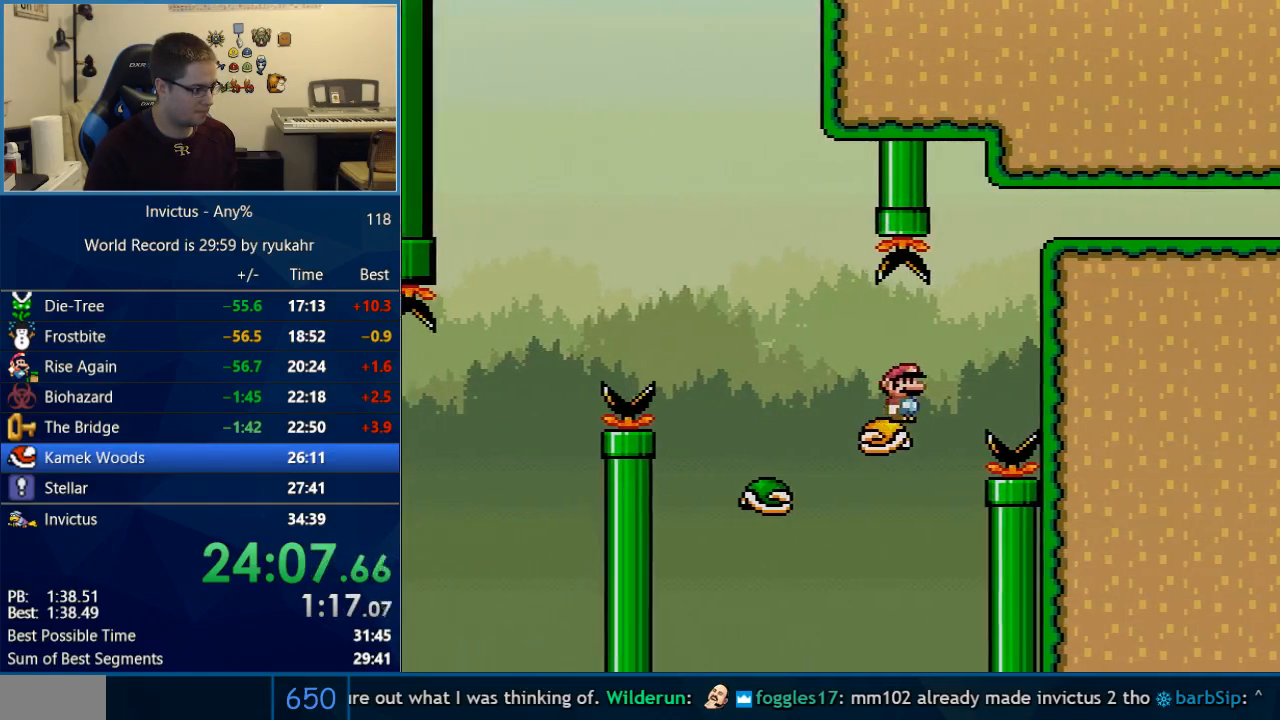
{"buttons": ["B", "Y", "DPAD_RIGHT"], "events": [[50, "B", "down"]]}
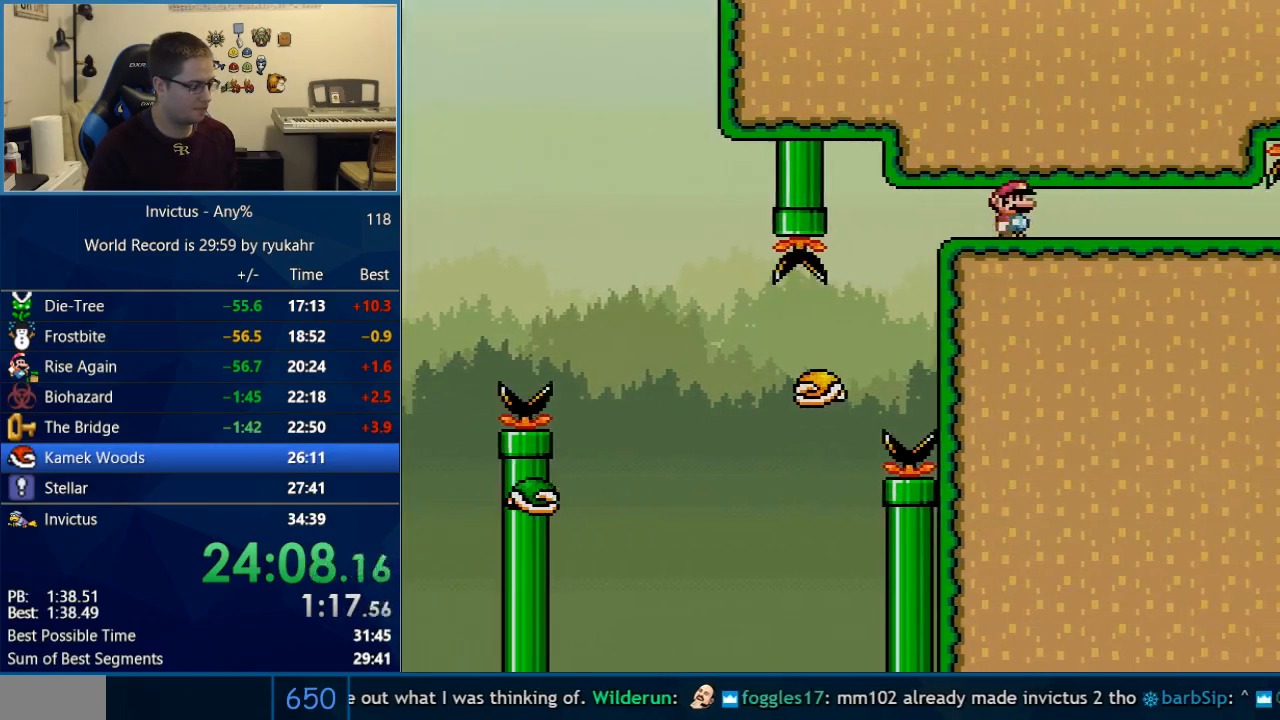
{"buttons": ["B", "Y", "DPAD_RIGHT"], "events": []}